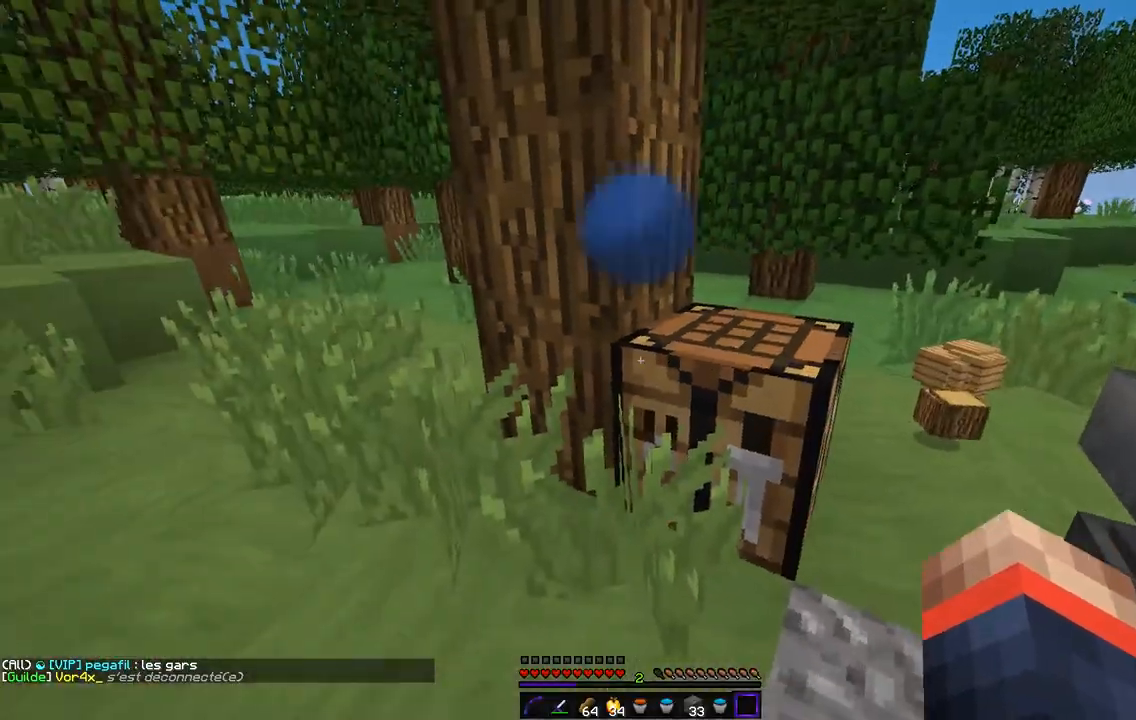
Gameplay with keyboard and mouse; each line is a JSON object with the keys and mouse buttons held at the frame after it. "events" lists presses ("down") and releases ("up") of "d", "q", "s", "z", "mouse_left" and "mouse_right" between this image and that frame as [ms after this image, input, new state], when the widget could be followed in between. "mouse_left", "mouse_right" = the "left", "right" buttons of the "mouse" list. No other keys are recorded. Fast repeated clicks can show as one long hold. Mouse movement is not recorded.
{"keys": ["q", "z"], "mouse": [], "events": [[135, "q", "down"], [270, "z", "down"]]}
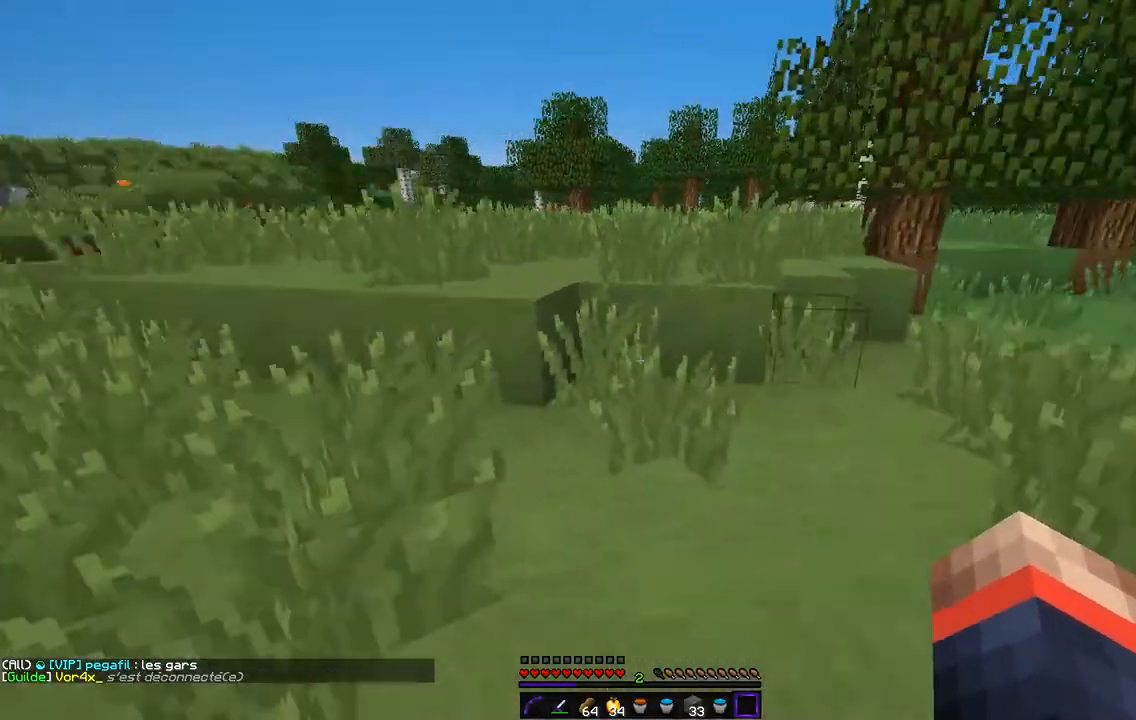
{"keys": ["z"], "mouse": [], "events": [[17, "q", "up"]]}
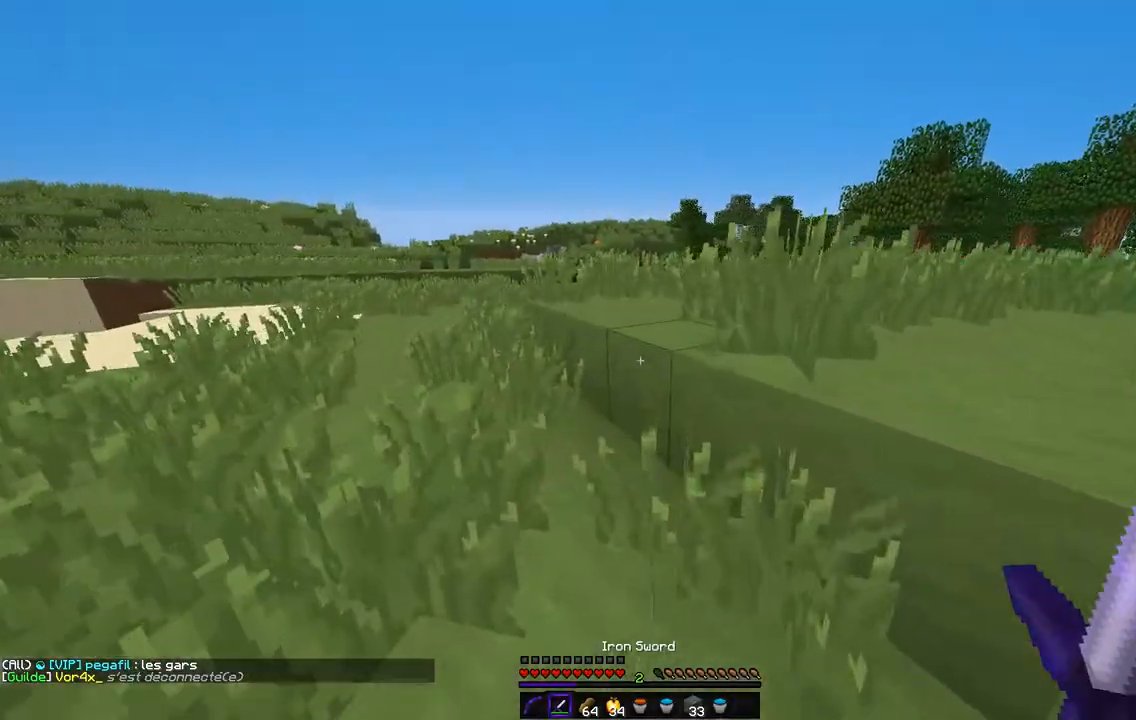
{"keys": ["z"], "mouse": [], "events": [[169, "d", "down"], [372, "d", "up"]]}
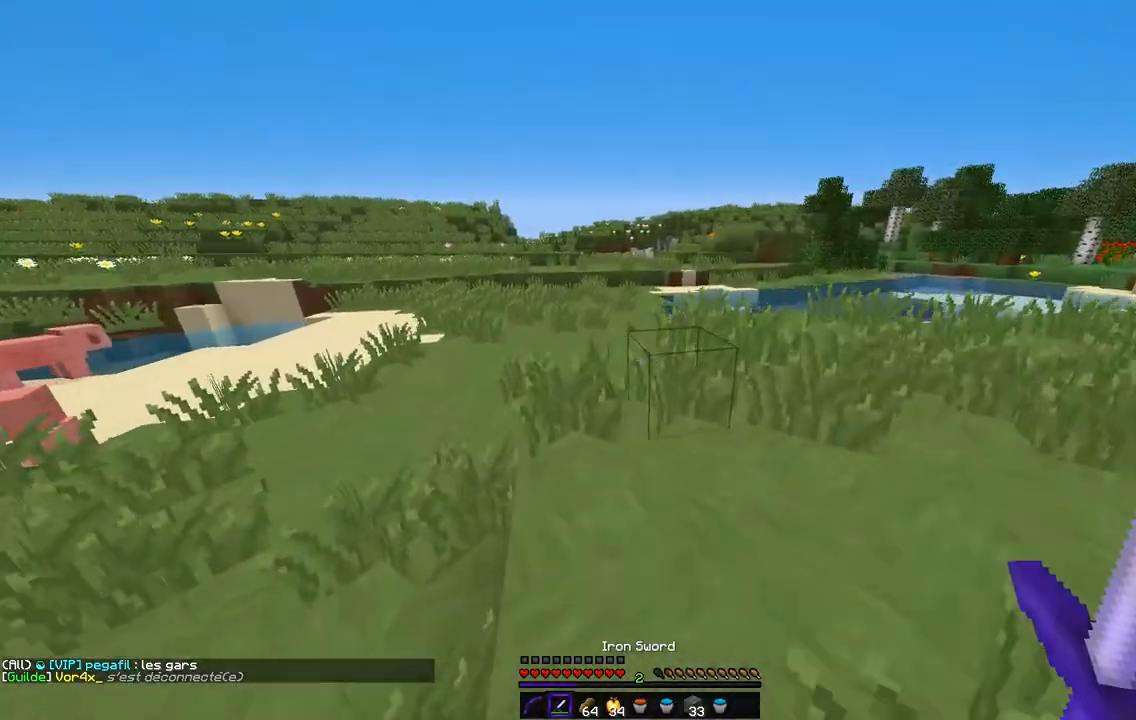
{"keys": ["q", "z"], "mouse": [], "events": [[68, "q", "down"]]}
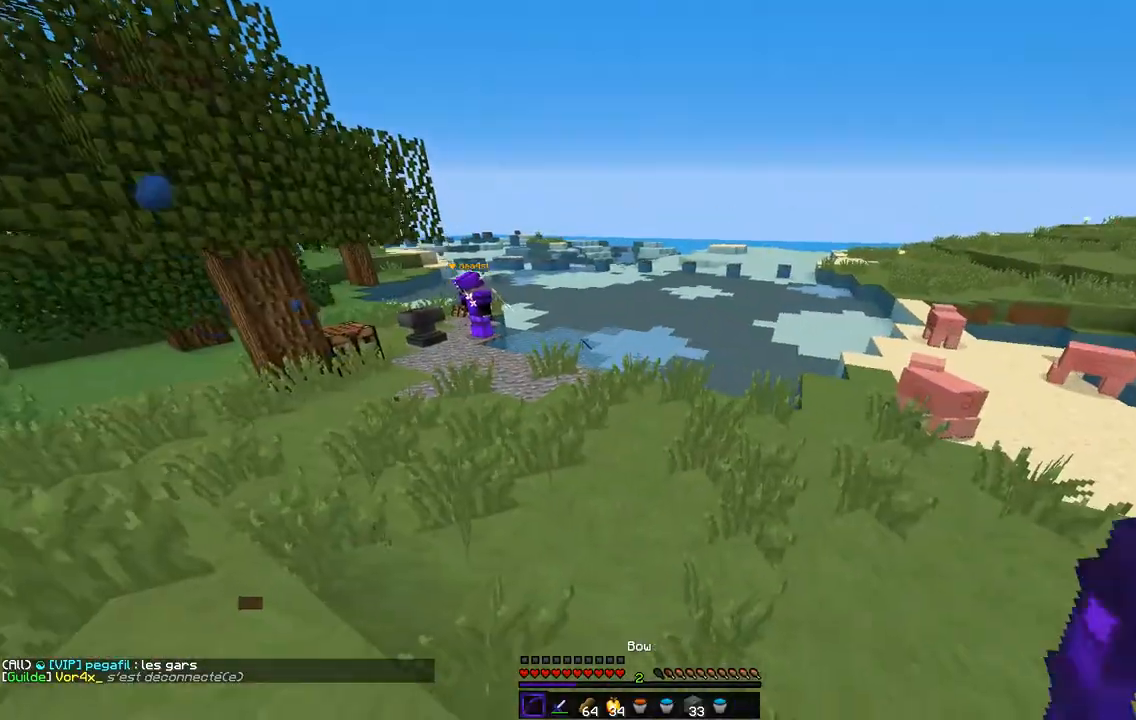
{"keys": ["z"], "mouse": [], "events": [[473, "q", "up"]]}
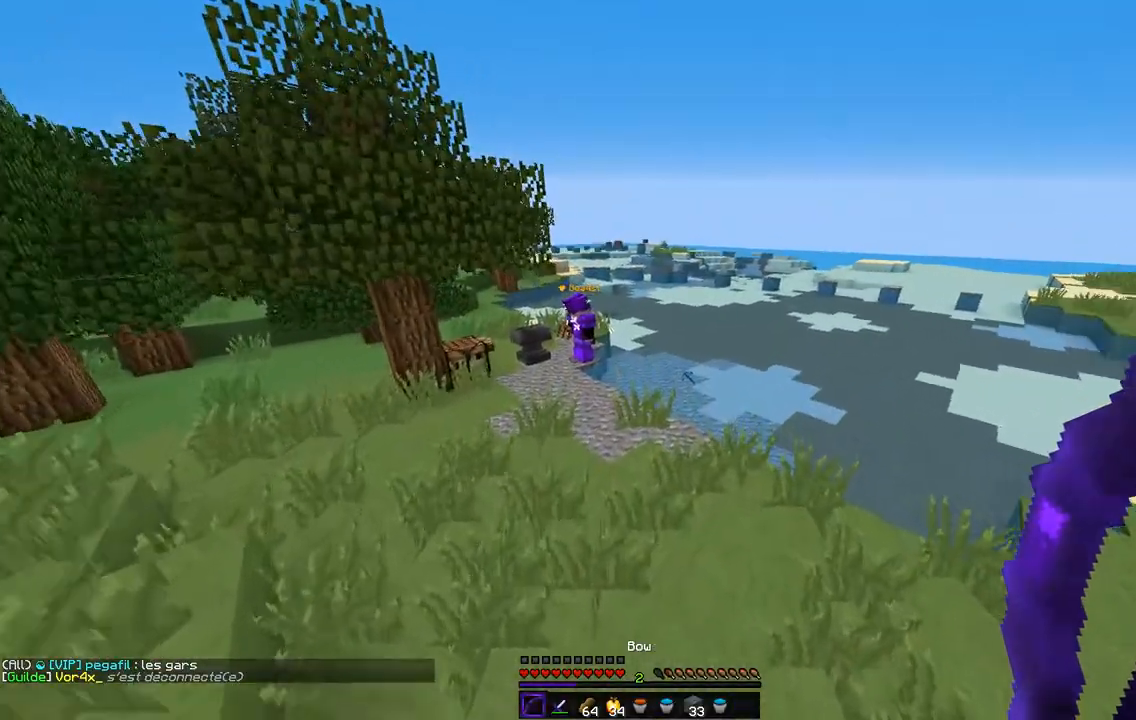
{"keys": [], "mouse": [], "events": [[34, "z", "up"]]}
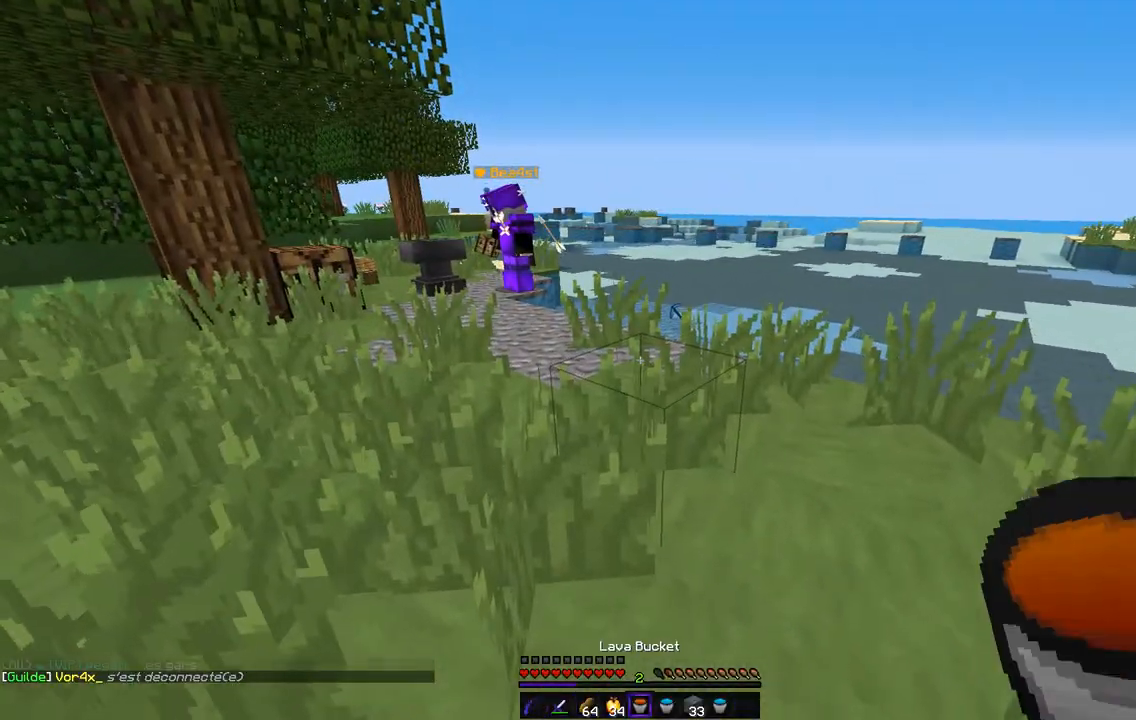
{"keys": [], "mouse": [], "events": []}
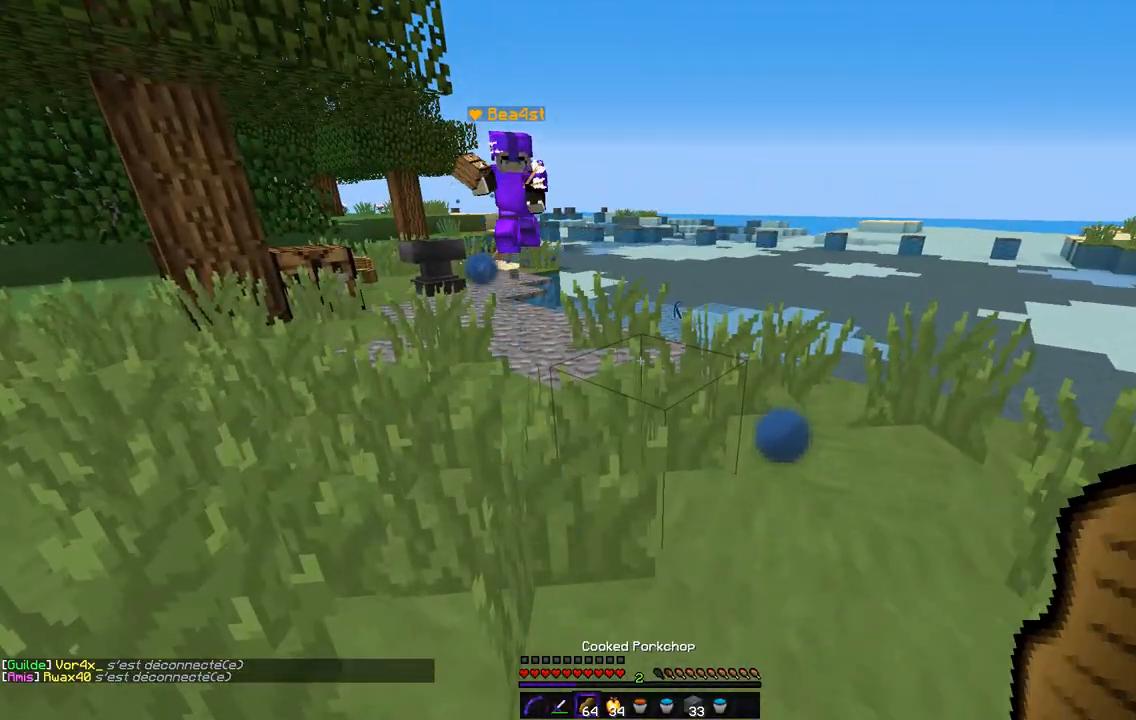
{"keys": [], "mouse": ["right"], "events": [[118, "mouse_right", "down"]]}
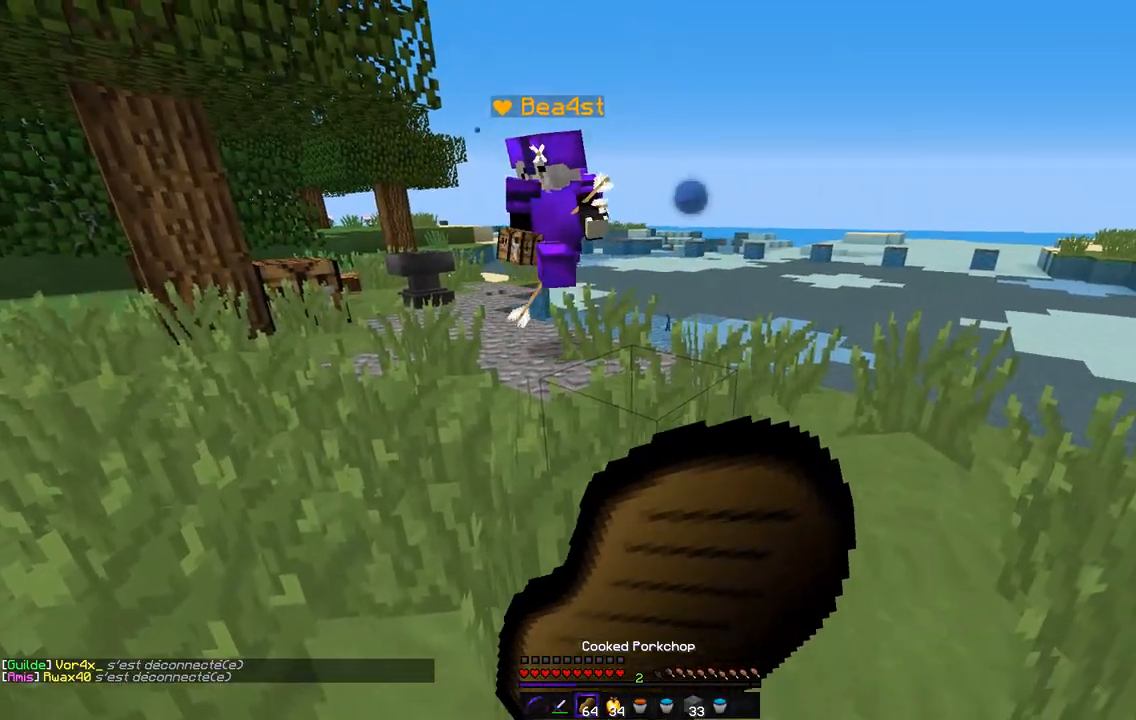
{"keys": [], "mouse": ["right"], "events": []}
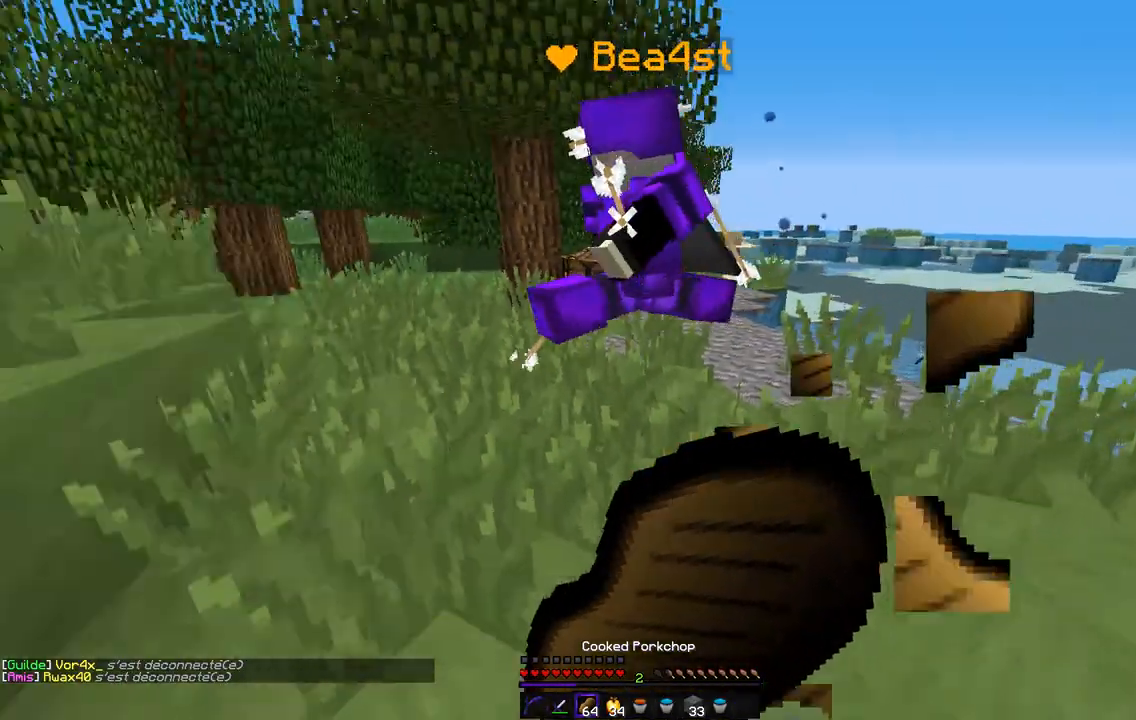
{"keys": [], "mouse": ["right"], "events": []}